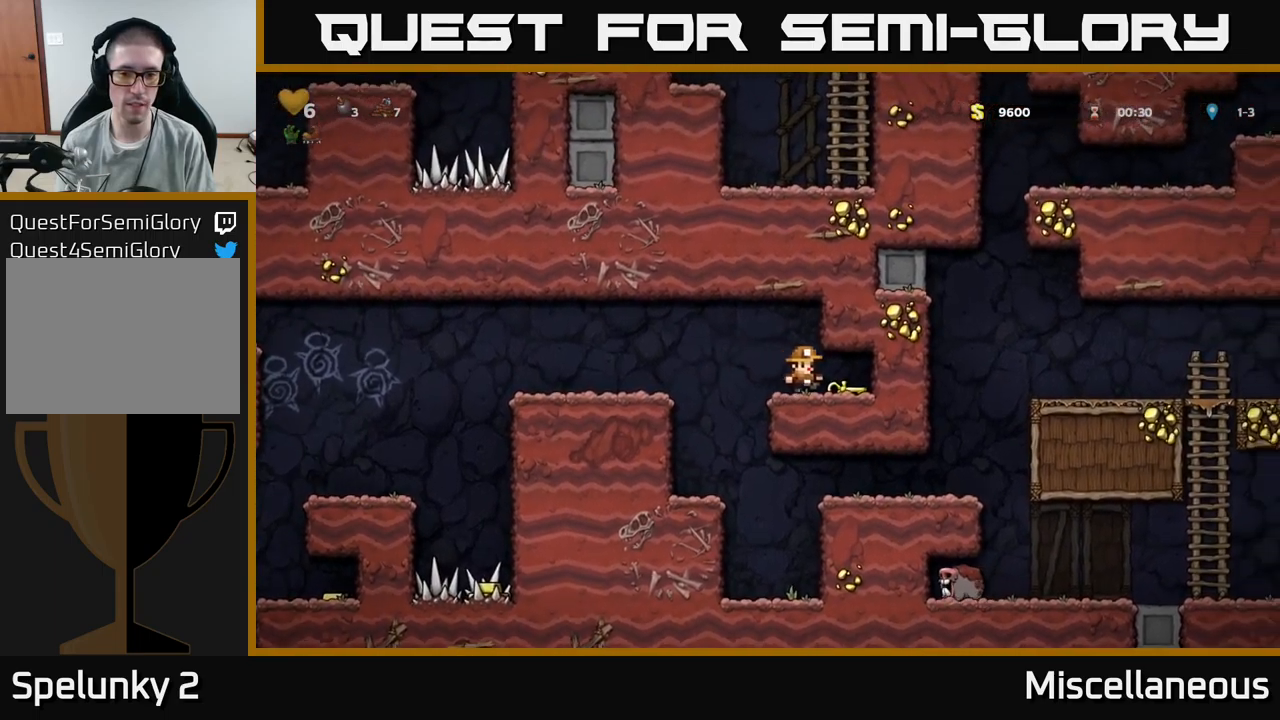
Gameplay with a controller (Xbox layout); each line is a JSON object with the inputs held at the frame after it. "events" lists button and stick changes between this image and that frame as [ms after this image, input, new state], when the widget could be followed in between. Not read: left_stick right_stick.
{"buttons": ["DPAD_LEFT"], "events": [[67, "DPAD_RIGHT", "up"], [100, "DPAD_LEFT", "down"], [283, "A", "down"], [400, "A", "up"]]}
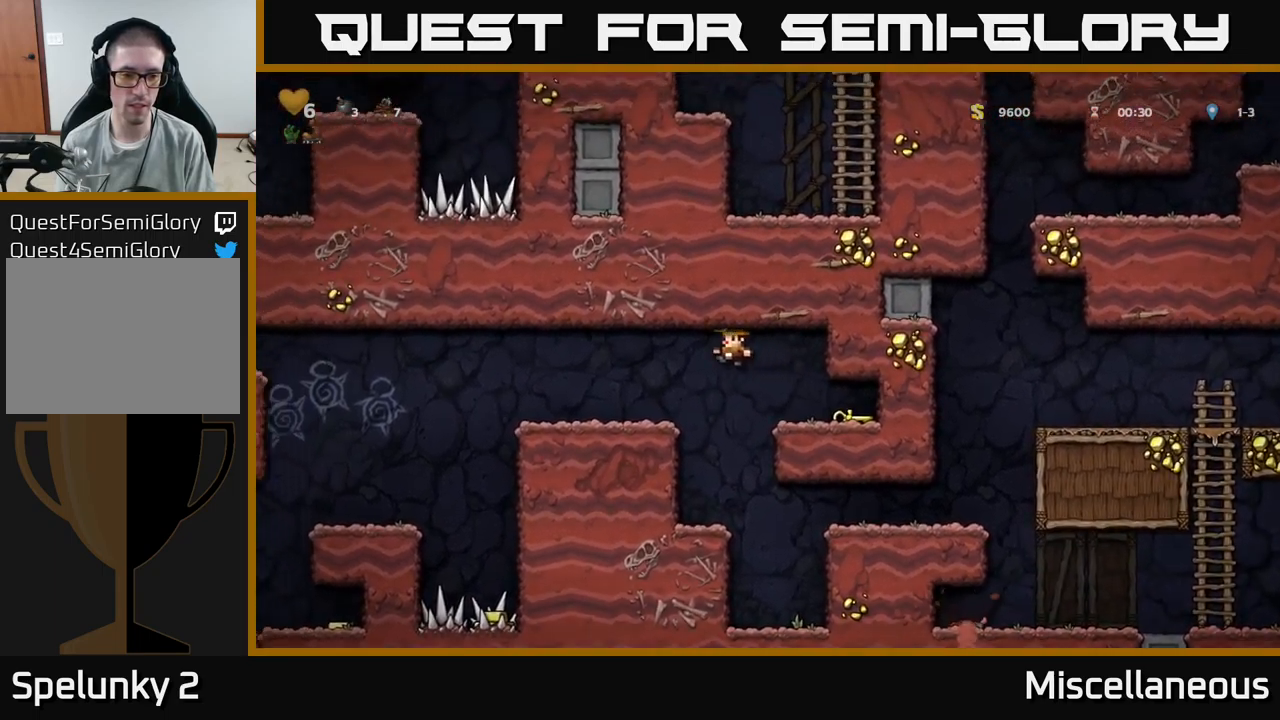
{"buttons": ["DPAD_RIGHT"], "events": [[100, "DPAD_LEFT", "up"], [317, "DPAD_RIGHT", "down"], [350, "A", "down"], [450, "A", "up"]]}
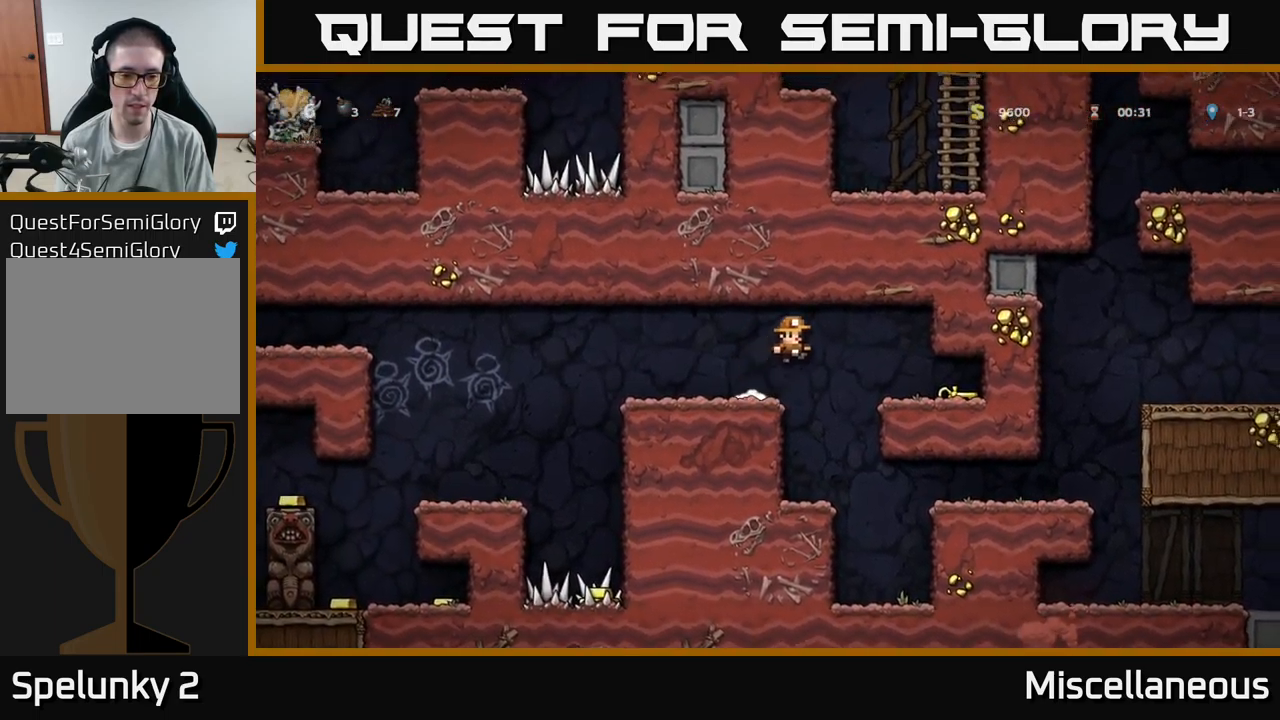
{"buttons": [], "events": [[417, "DPAD_RIGHT", "up"]]}
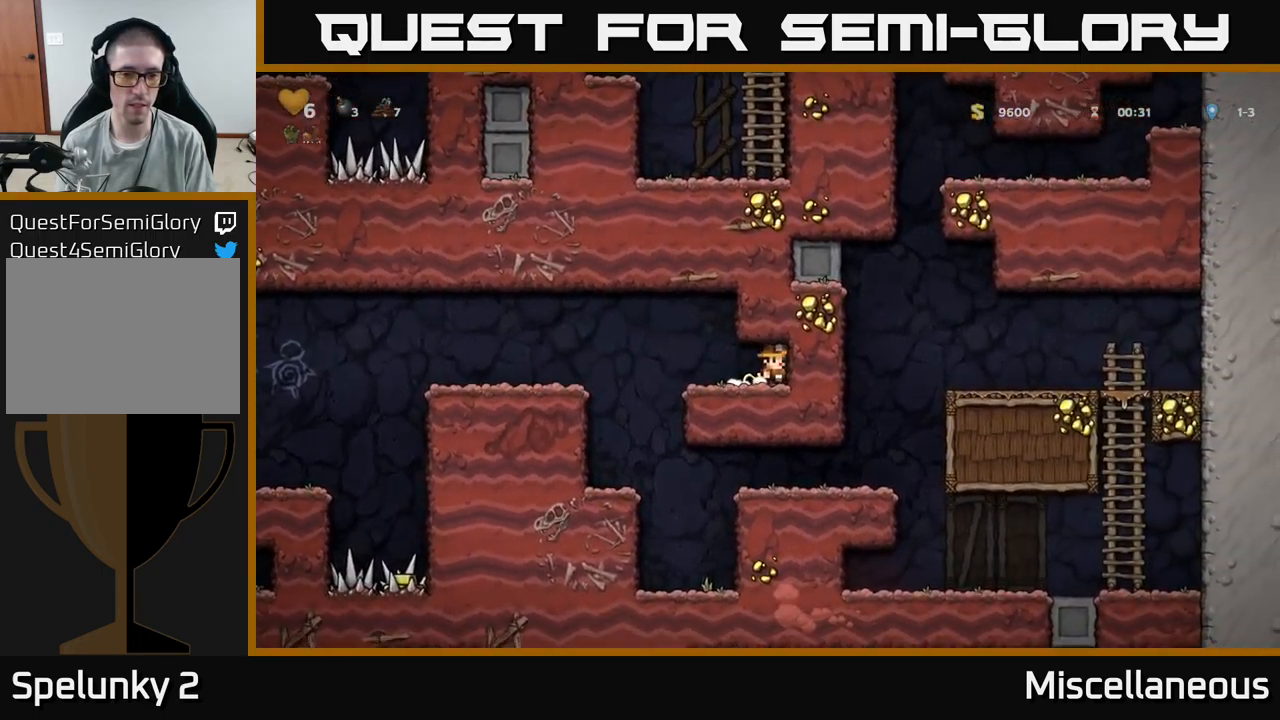
{"buttons": ["A", "DPAD_LEFT"], "events": [[33, "DPAD_DOWN", "down"], [200, "X", "down"], [283, "DPAD_DOWN", "up"], [300, "DPAD_LEFT", "down"], [300, "X", "up"], [483, "A", "down"]]}
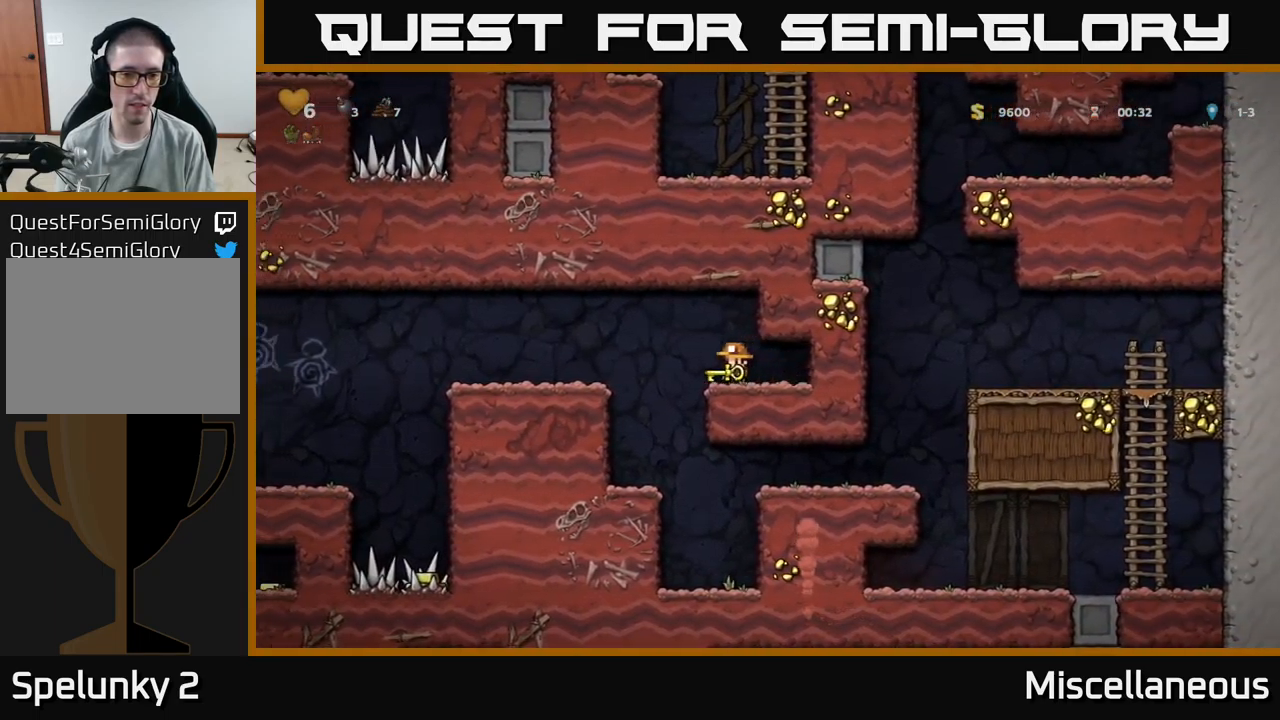
{"buttons": ["DPAD_LEFT"], "events": [[100, "A", "up"]]}
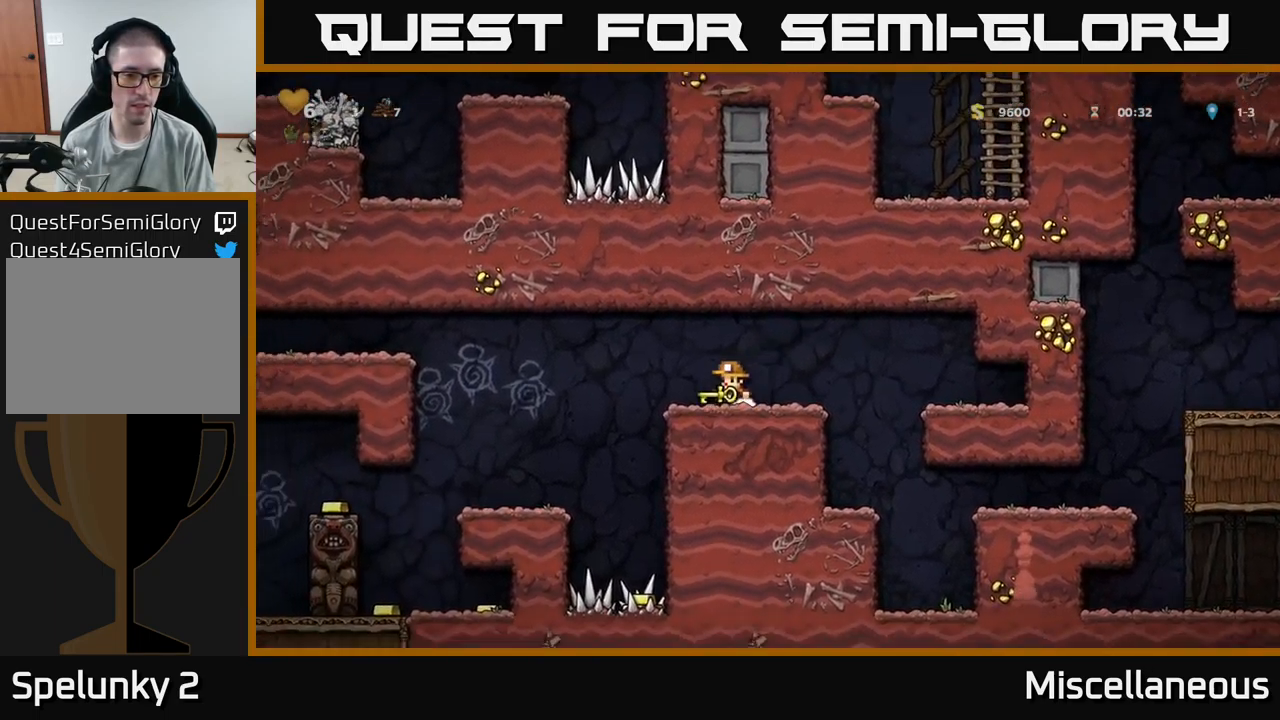
{"buttons": [], "events": [[17, "A", "down"], [117, "A", "up"], [367, "DPAD_LEFT", "up"]]}
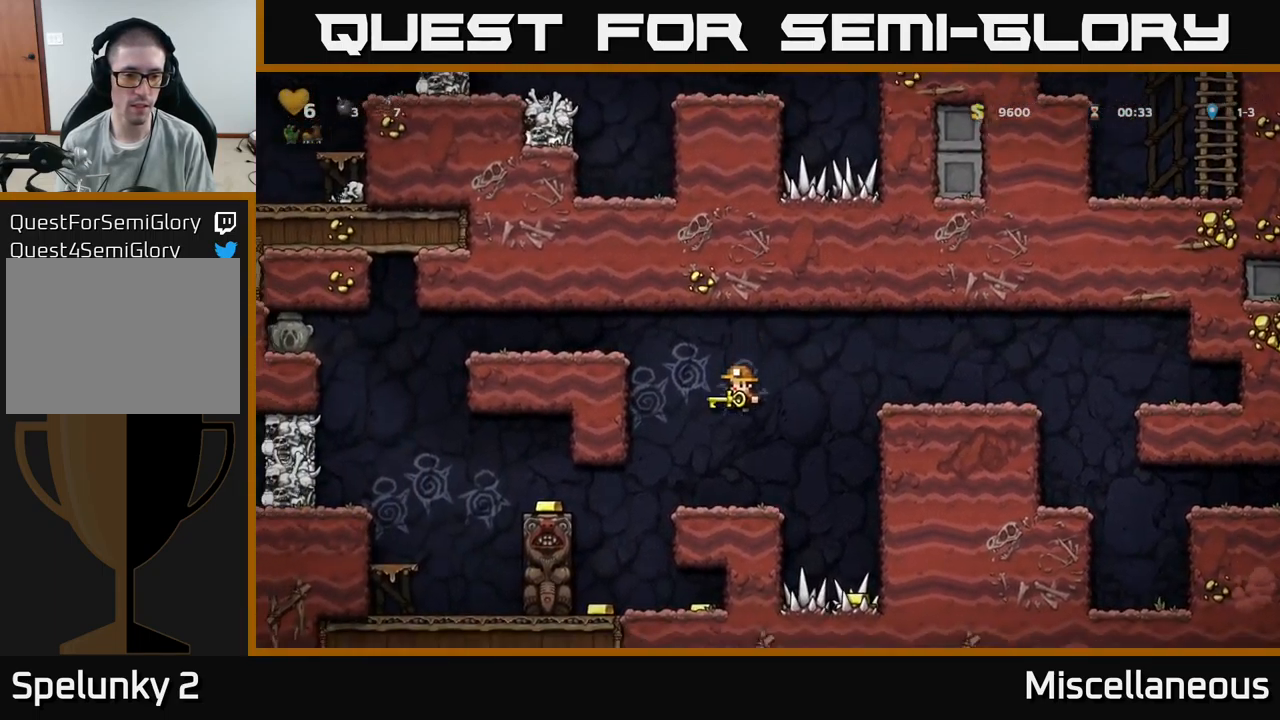
{"buttons": [], "events": [[250, "A", "down"], [267, "DPAD_DOWN", "down"], [317, "A", "up"], [400, "X", "down"], [450, "X", "up"], [500, "DPAD_DOWN", "up"]]}
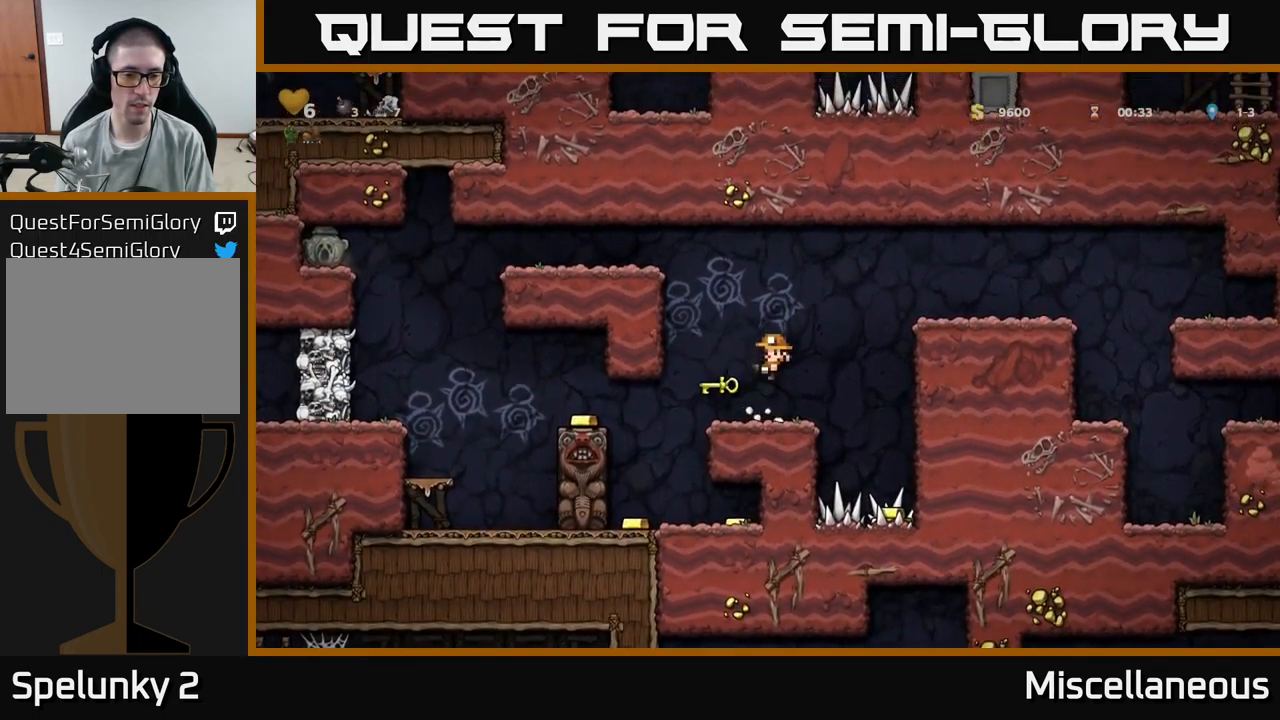
{"buttons": ["DPAD_RIGHT"], "events": [[467, "DPAD_RIGHT", "down"]]}
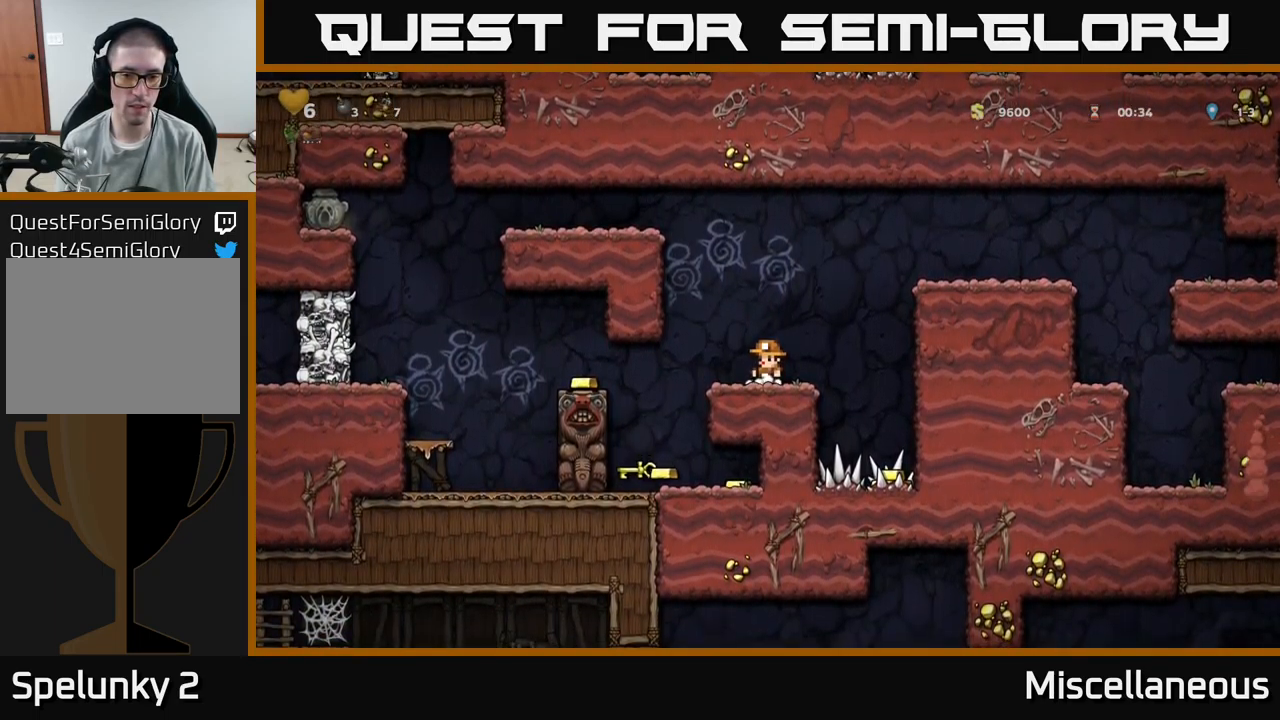
{"buttons": ["DPAD_RIGHT"], "events": []}
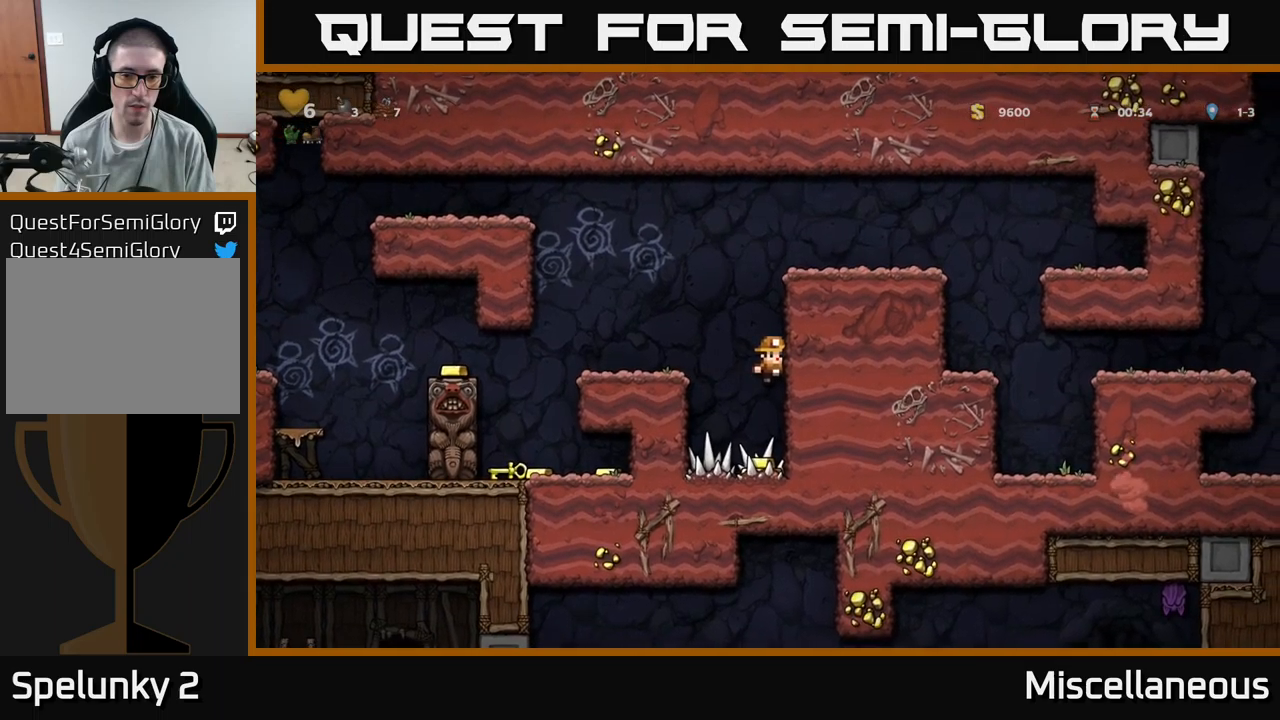
{"buttons": ["DPAD_RIGHT"], "events": [[250, "DPAD_RIGHT", "up"], [367, "DPAD_RIGHT", "down"]]}
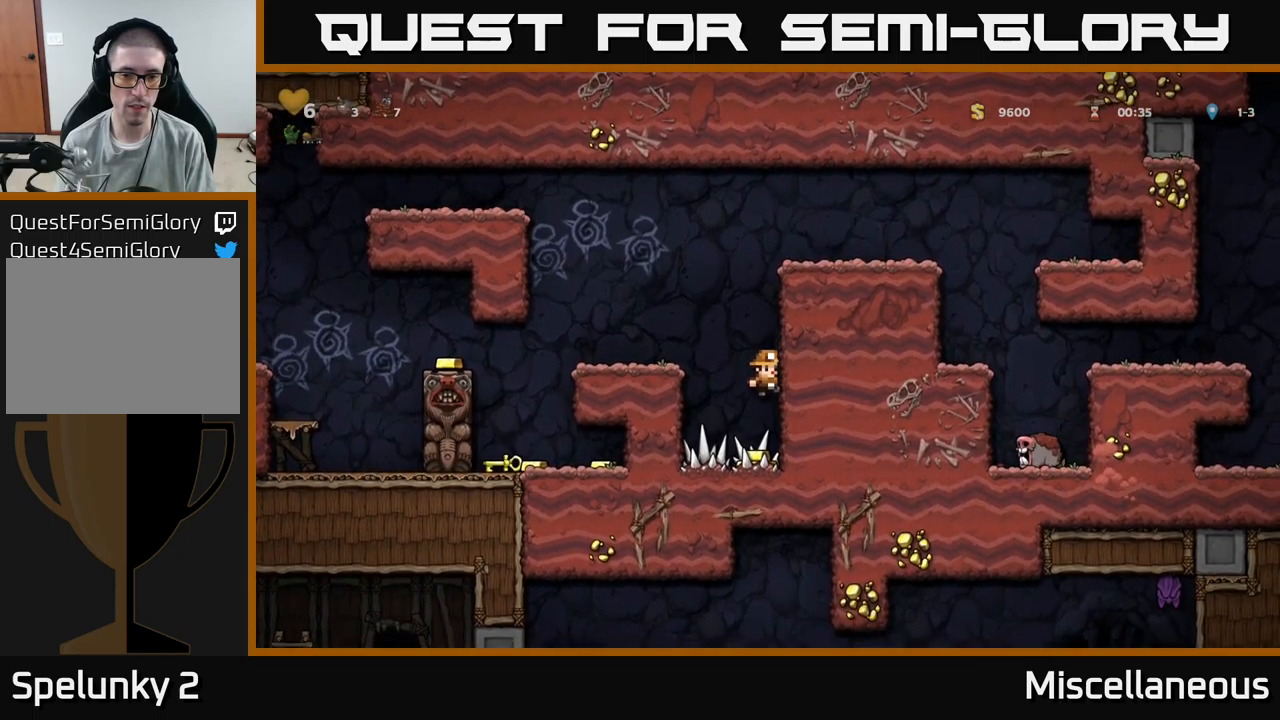
{"buttons": [], "events": [[34, "DPAD_RIGHT", "up"], [100, "DPAD_RIGHT", "down"], [234, "DPAD_RIGHT", "up"], [317, "DPAD_RIGHT", "down"], [484, "DPAD_RIGHT", "up"]]}
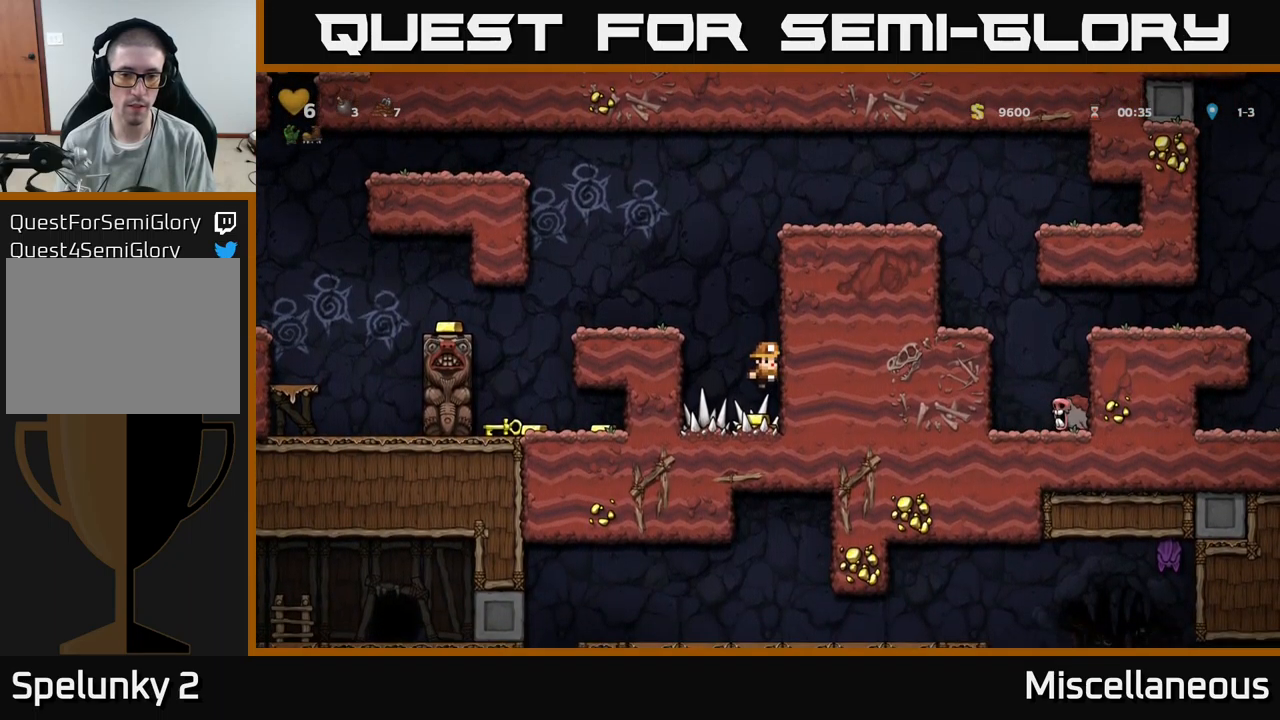
{"buttons": ["DPAD_RIGHT"], "events": [[17, "DPAD_RIGHT", "down"], [184, "DPAD_RIGHT", "up"], [267, "DPAD_RIGHT", "down"], [417, "DPAD_RIGHT", "up"], [434, "DPAD_RIGHT", "down"]]}
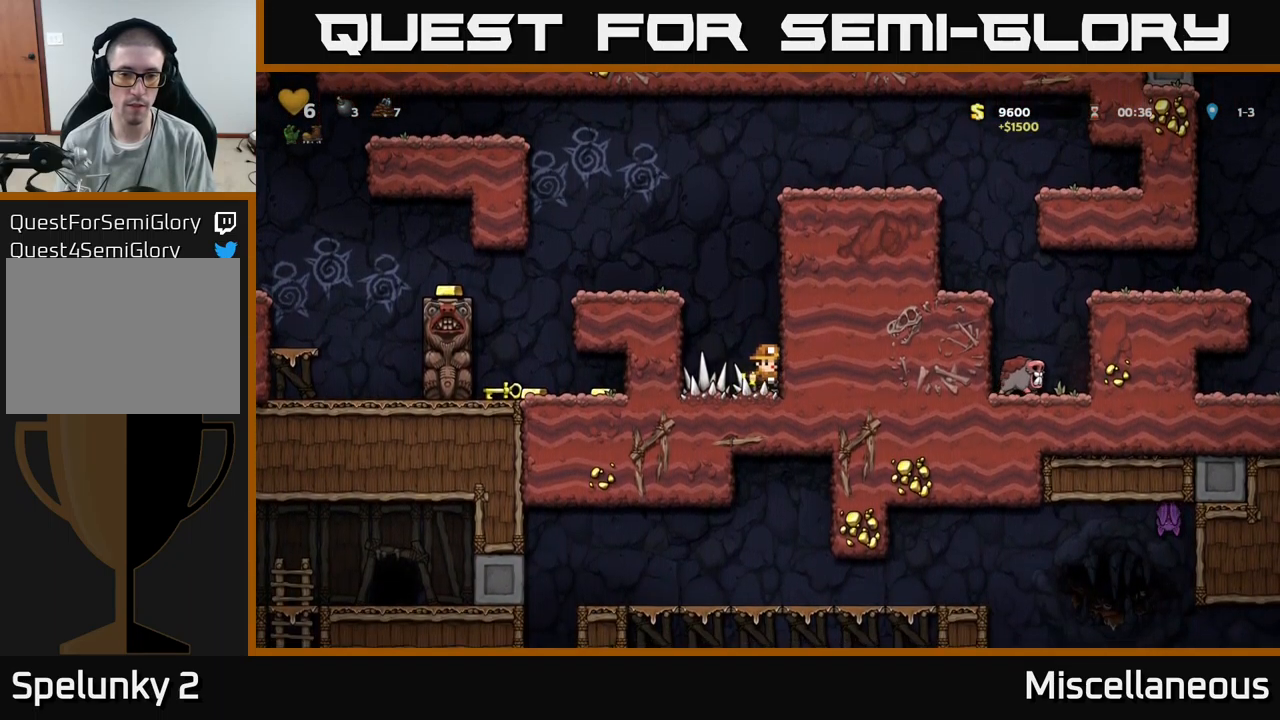
{"buttons": ["A", "DPAD_LEFT"], "events": [[184, "DPAD_RIGHT", "up"], [384, "DPAD_LEFT", "down"], [484, "A", "down"]]}
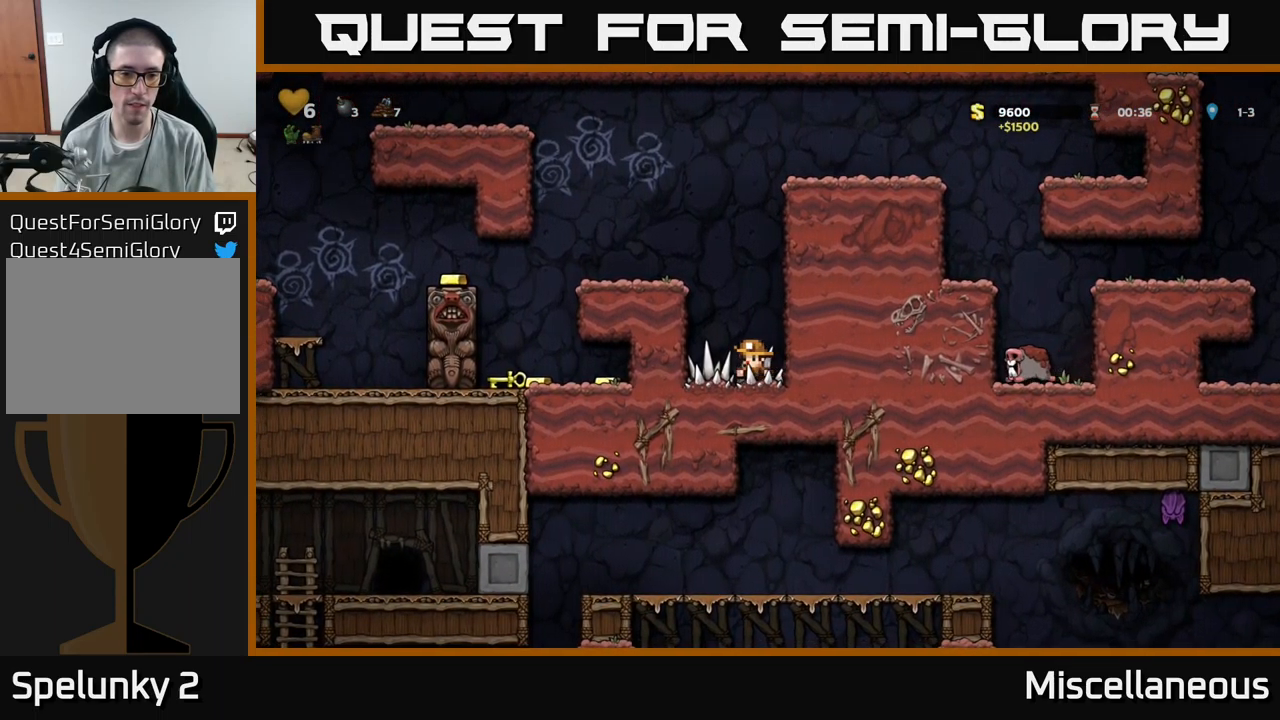
{"buttons": ["DPAD_LEFT"], "events": [[184, "A", "up"], [317, "A", "down"], [450, "A", "up"]]}
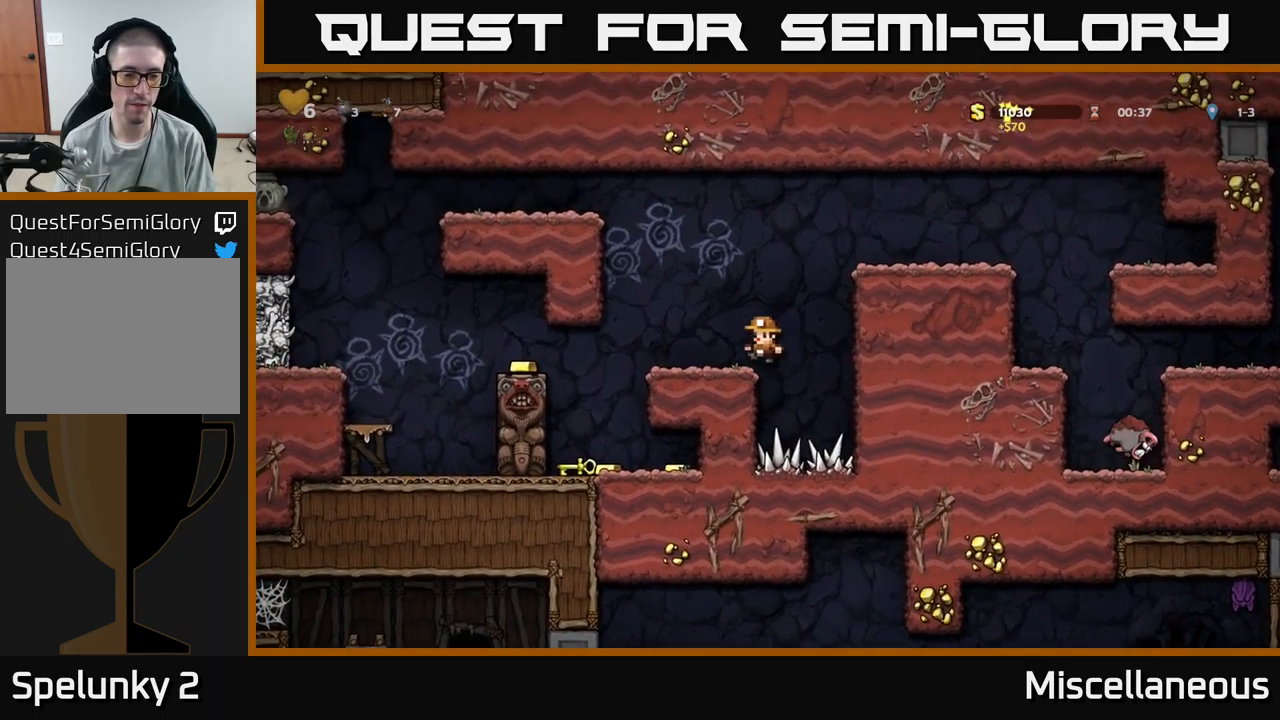
{"buttons": [], "events": [[300, "DPAD_LEFT", "up"]]}
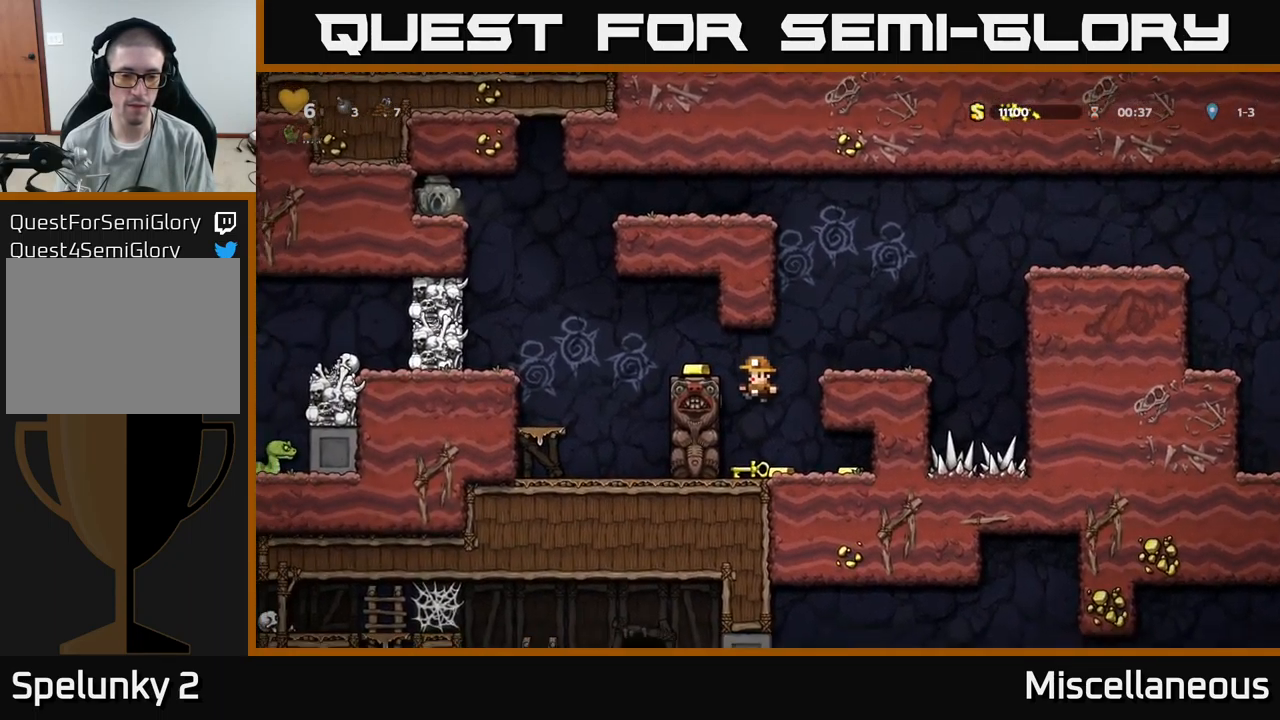
{"buttons": [], "events": [[67, "DPAD_RIGHT", "down"], [434, "DPAD_RIGHT", "up"]]}
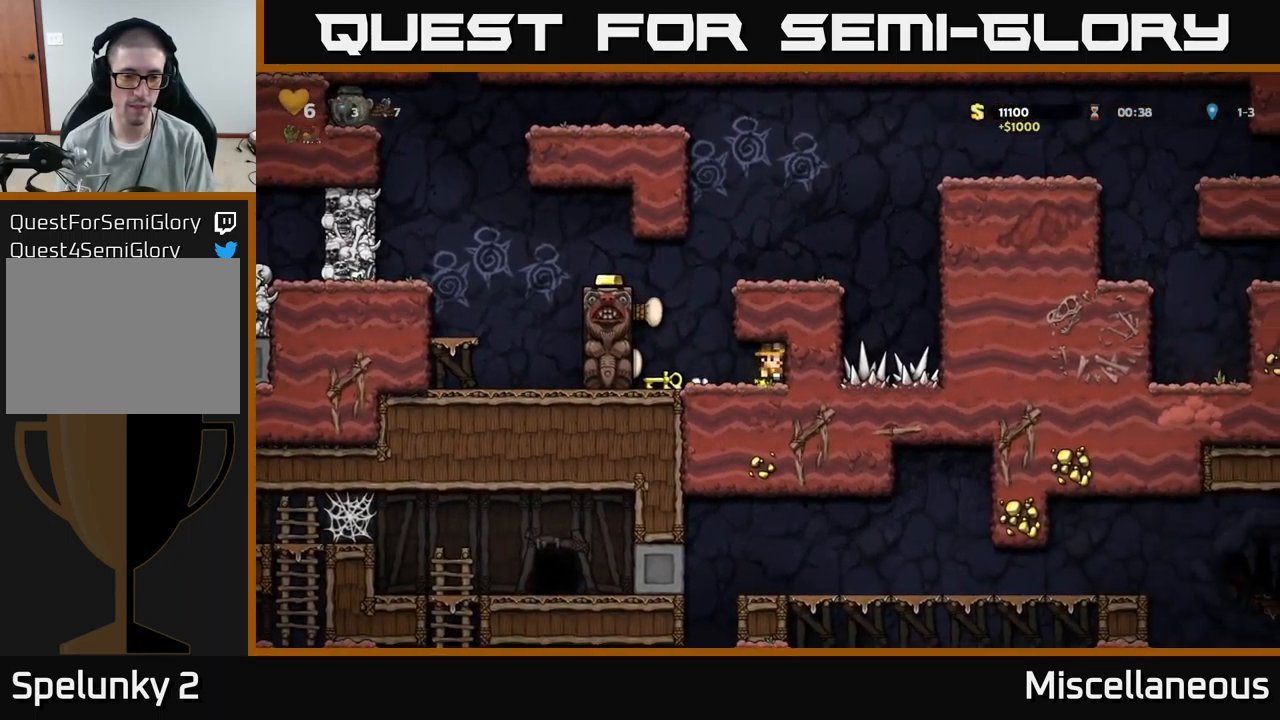
{"buttons": ["DPAD_LEFT"], "events": [[484, "DPAD_LEFT", "down"]]}
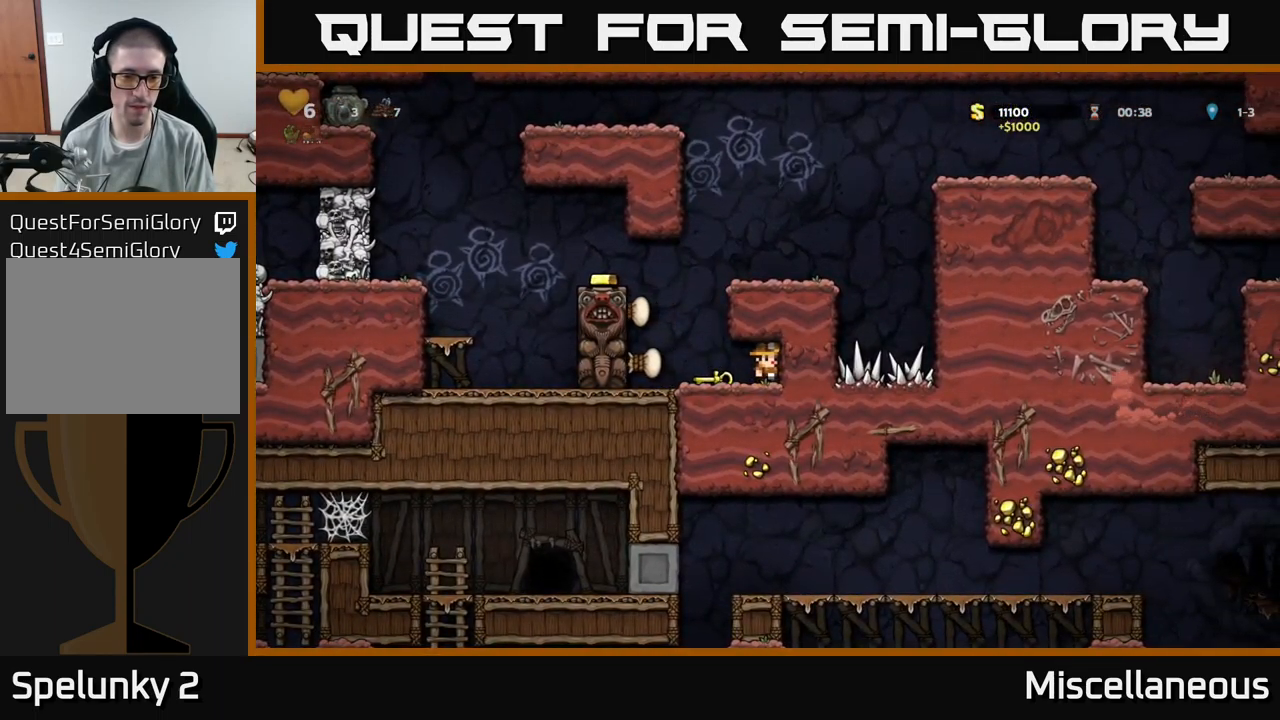
{"buttons": ["DPAD_LEFT"], "events": [[117, "DPAD_DOWN", "down"], [134, "DPAD_LEFT", "up"], [234, "X", "down"], [284, "DPAD_DOWN", "up"], [317, "X", "up"], [367, "DPAD_DOWN", "down"], [467, "DPAD_DOWN", "up"], [467, "DPAD_LEFT", "down"]]}
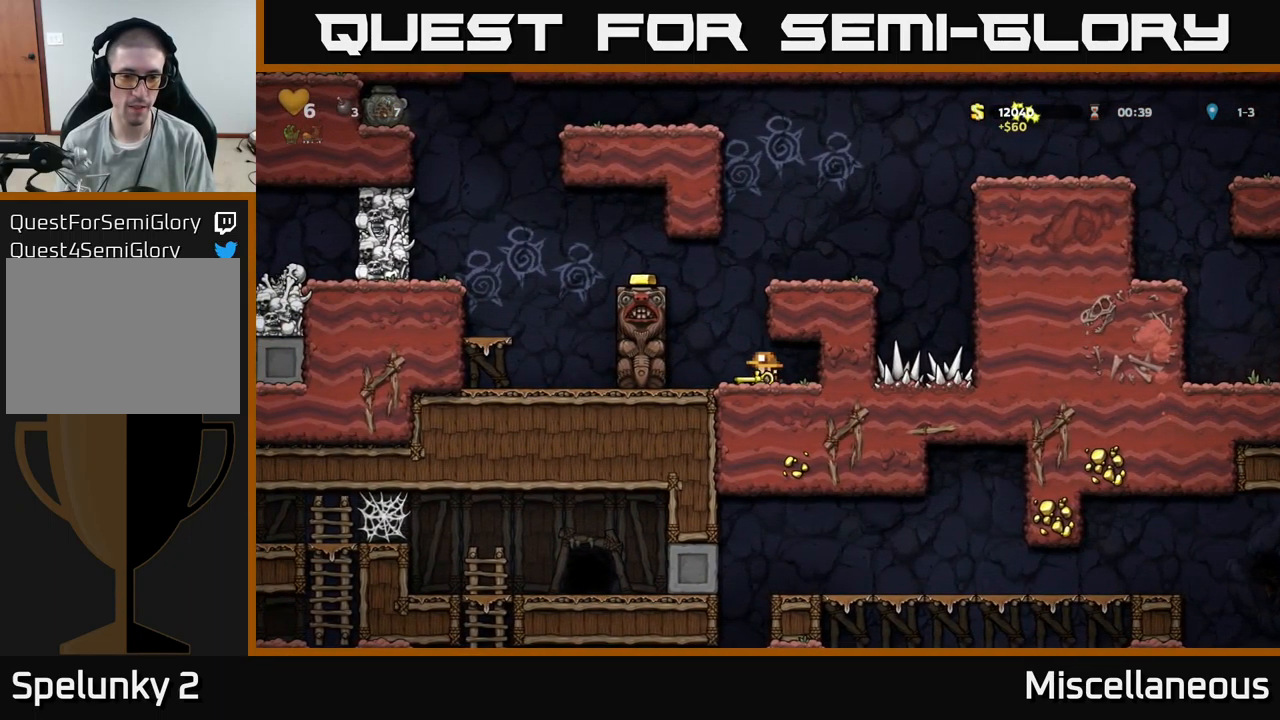
{"buttons": [], "events": [[50, "A", "down"], [184, "A", "up"], [350, "A", "down"], [433, "A", "up"], [500, "DPAD_LEFT", "up"]]}
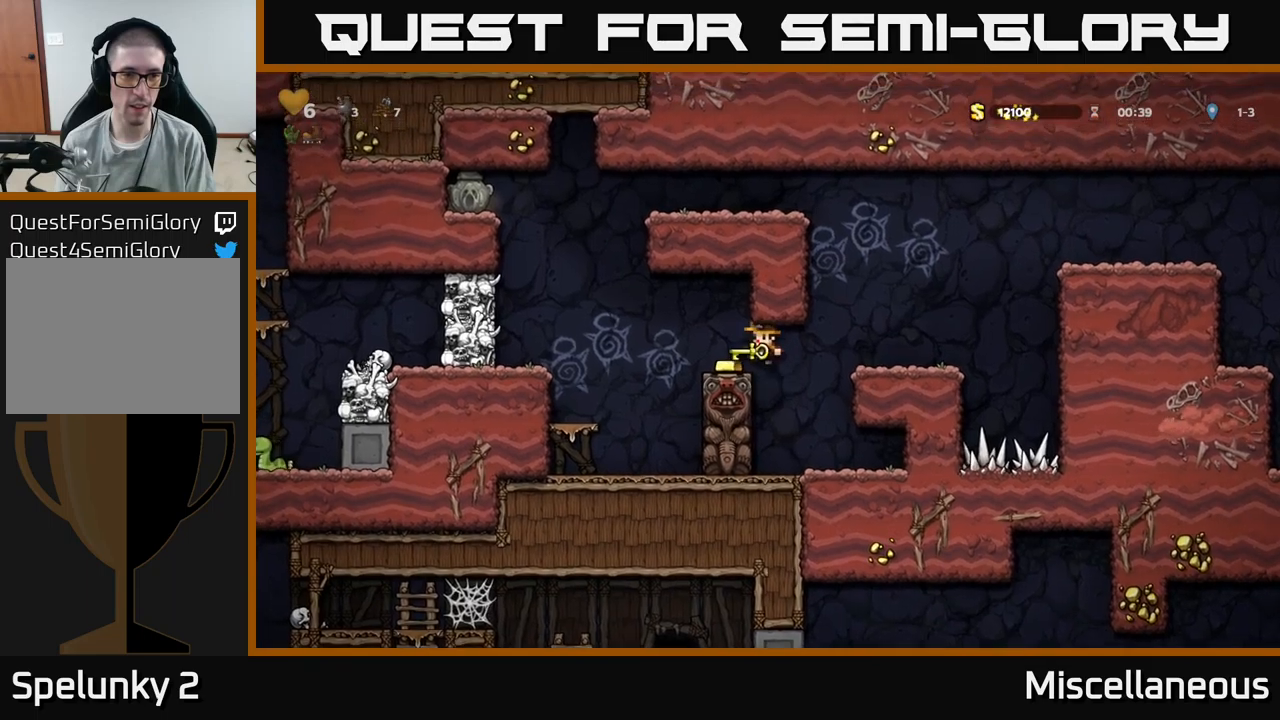
{"buttons": ["DPAD_LEFT"], "events": [[283, "DPAD_LEFT", "down"], [383, "A", "down"], [466, "A", "up"]]}
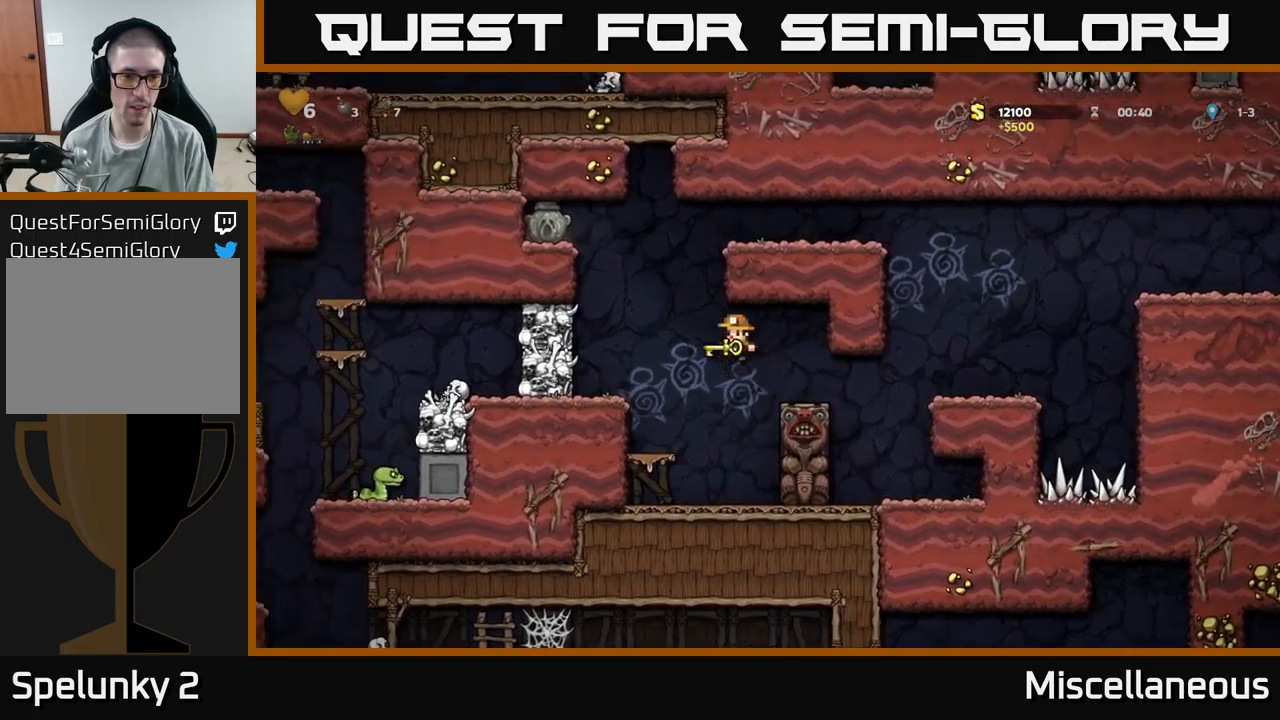
{"buttons": [], "events": [[66, "DPAD_LEFT", "up"], [283, "DPAD_LEFT", "down"], [350, "DPAD_LEFT", "up"]]}
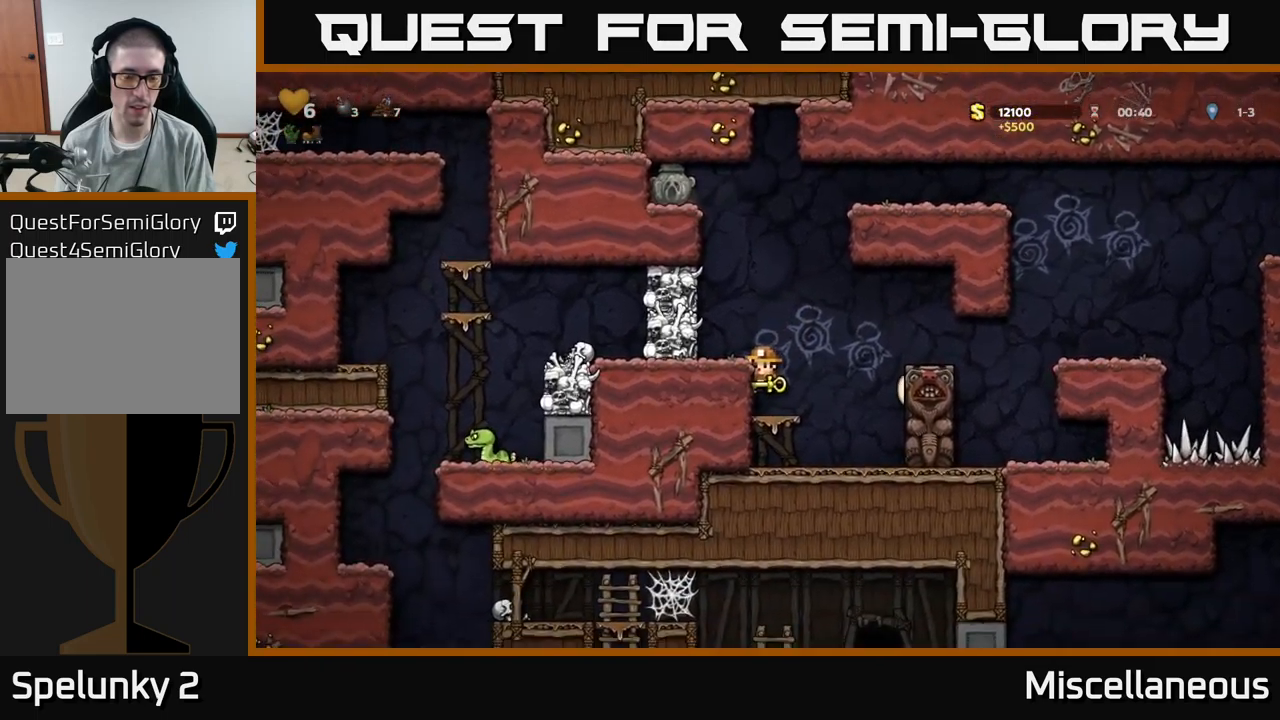
{"buttons": ["DPAD_DOWN"], "events": [[83, "A", "down"], [183, "A", "up"], [183, "DPAD_LEFT", "down"], [250, "DPAD_LEFT", "up"], [383, "DPAD_DOWN", "down"]]}
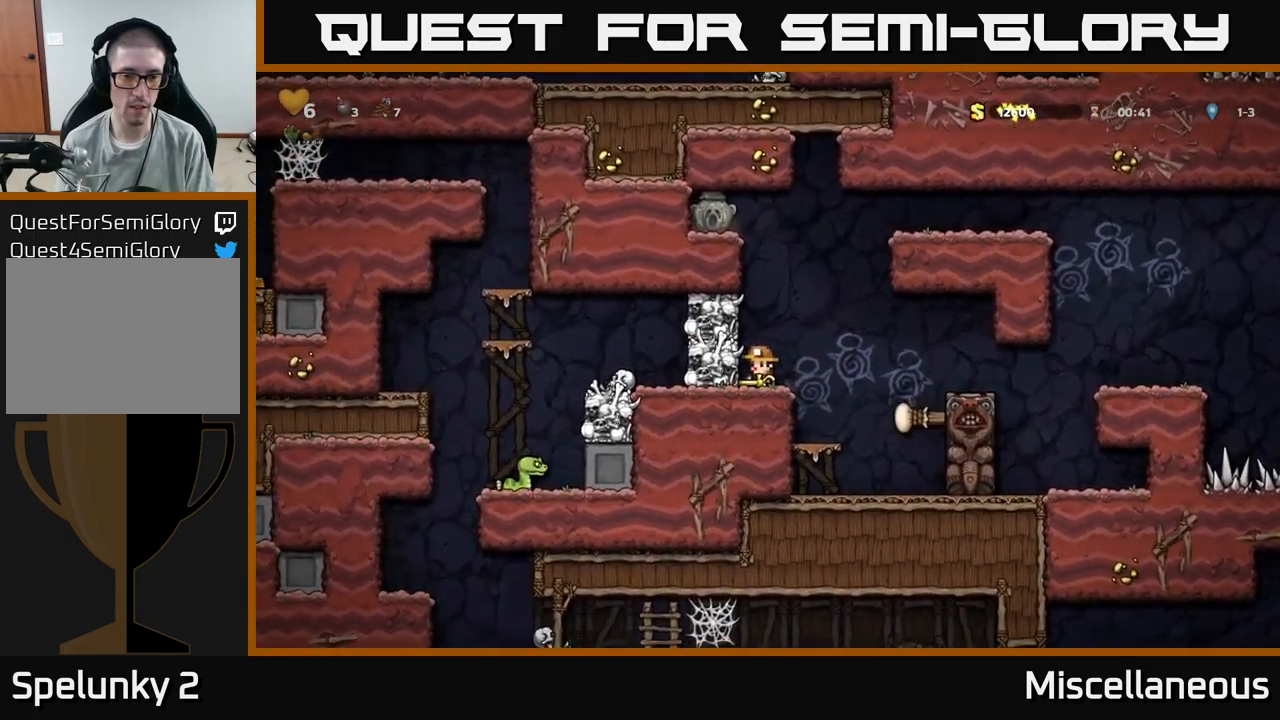
{"buttons": [], "events": [[16, "X", "down"], [83, "DPAD_DOWN", "up"], [100, "X", "up"], [166, "A", "down"], [266, "A", "up"], [266, "X", "down"], [316, "X", "up"]]}
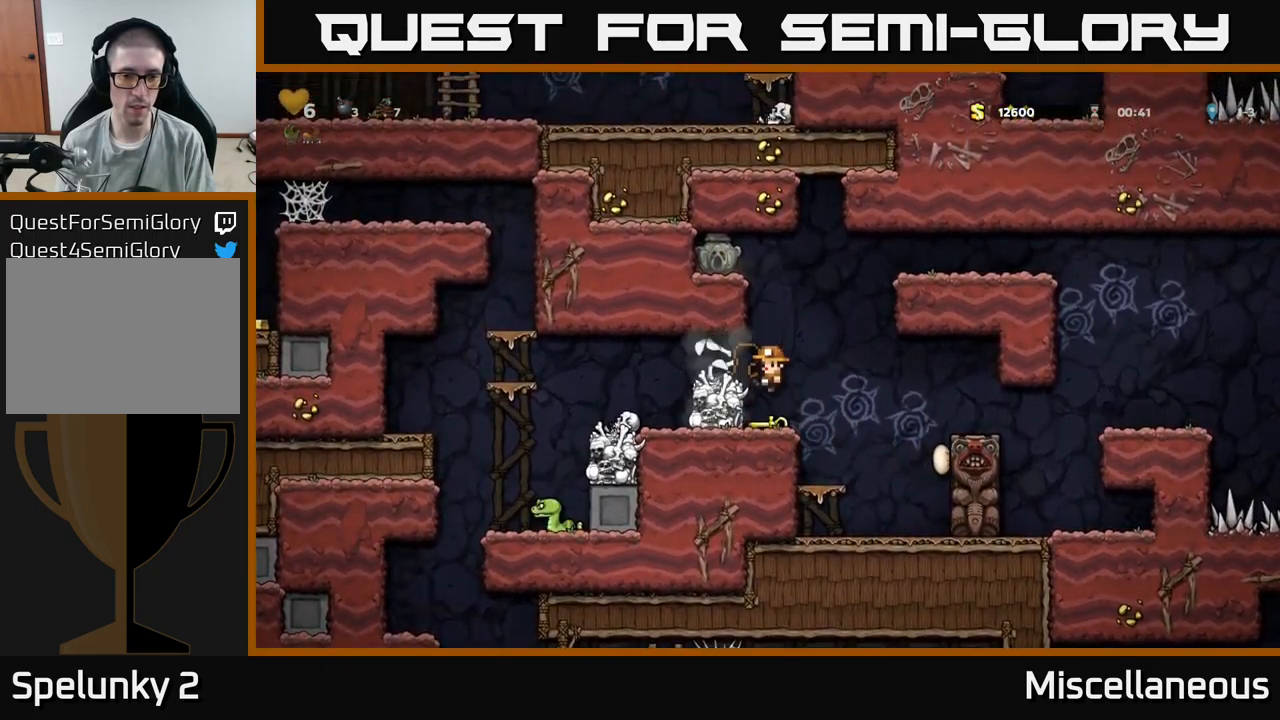
{"buttons": [], "events": []}
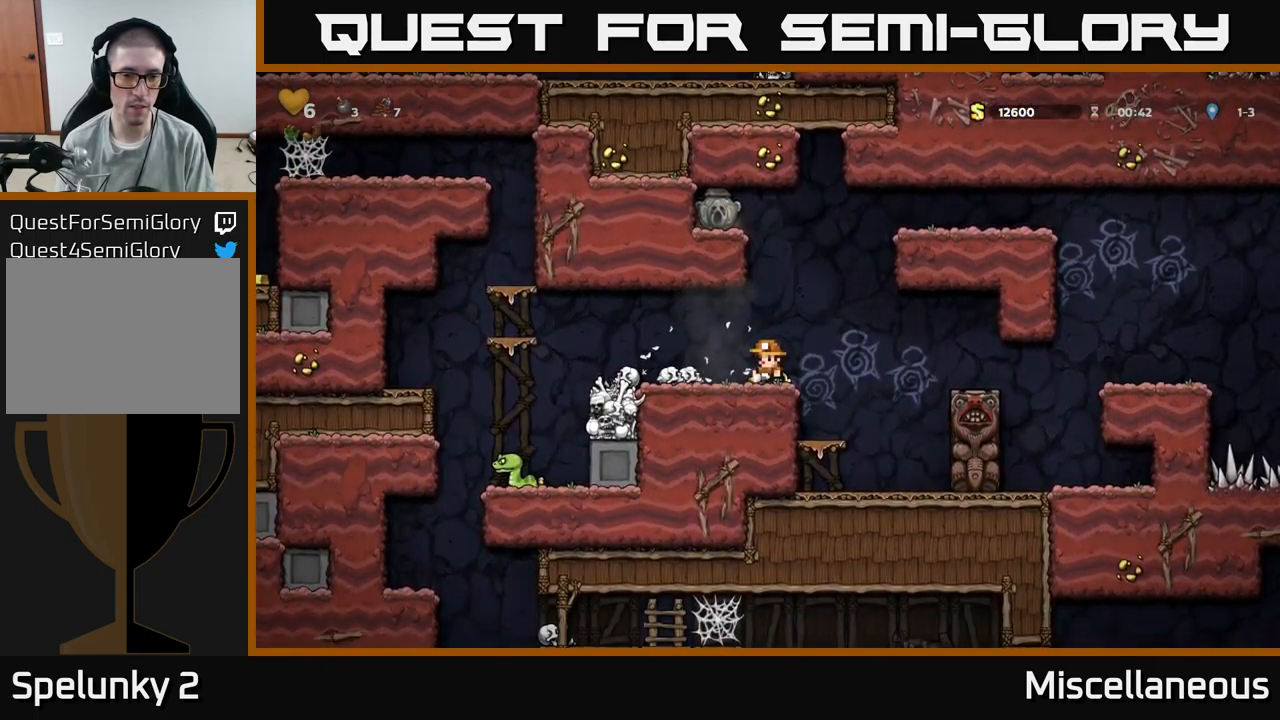
{"buttons": ["A"], "events": [[400, "A", "down"]]}
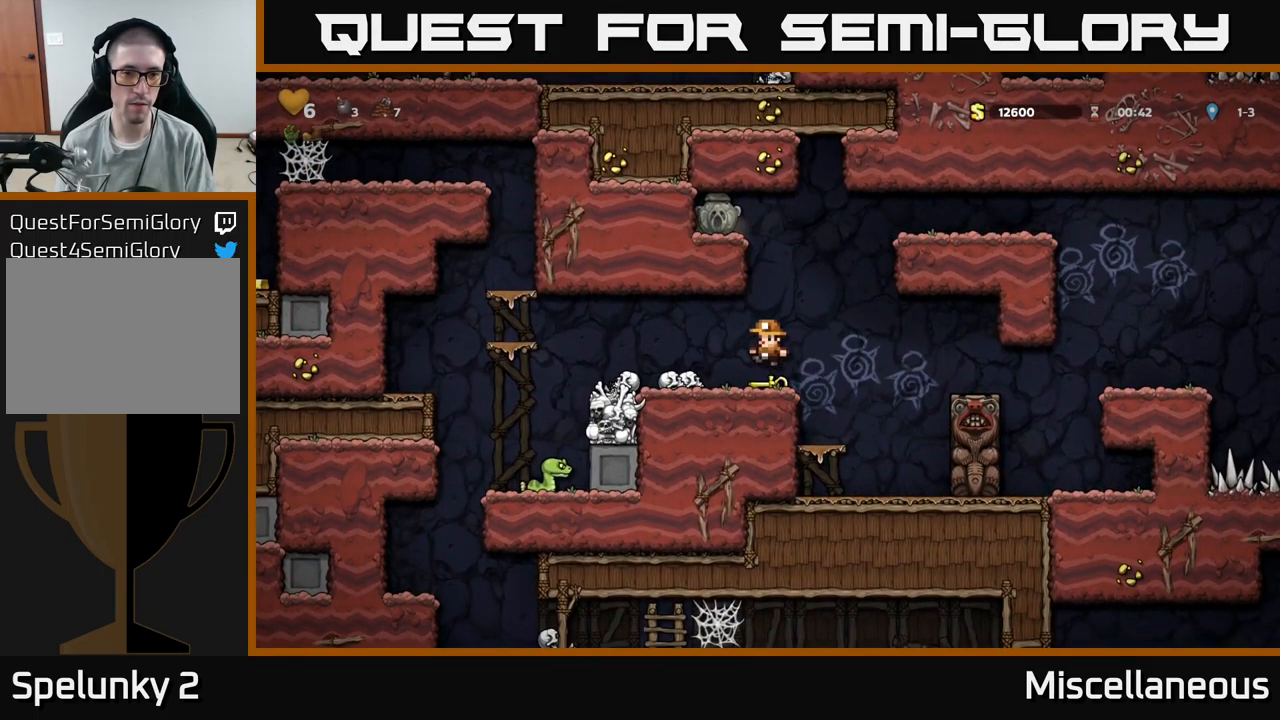
{"buttons": ["DPAD_LEFT"], "events": [[100, "DPAD_LEFT", "down"], [183, "A", "up"], [250, "A", "down"], [366, "A", "up"]]}
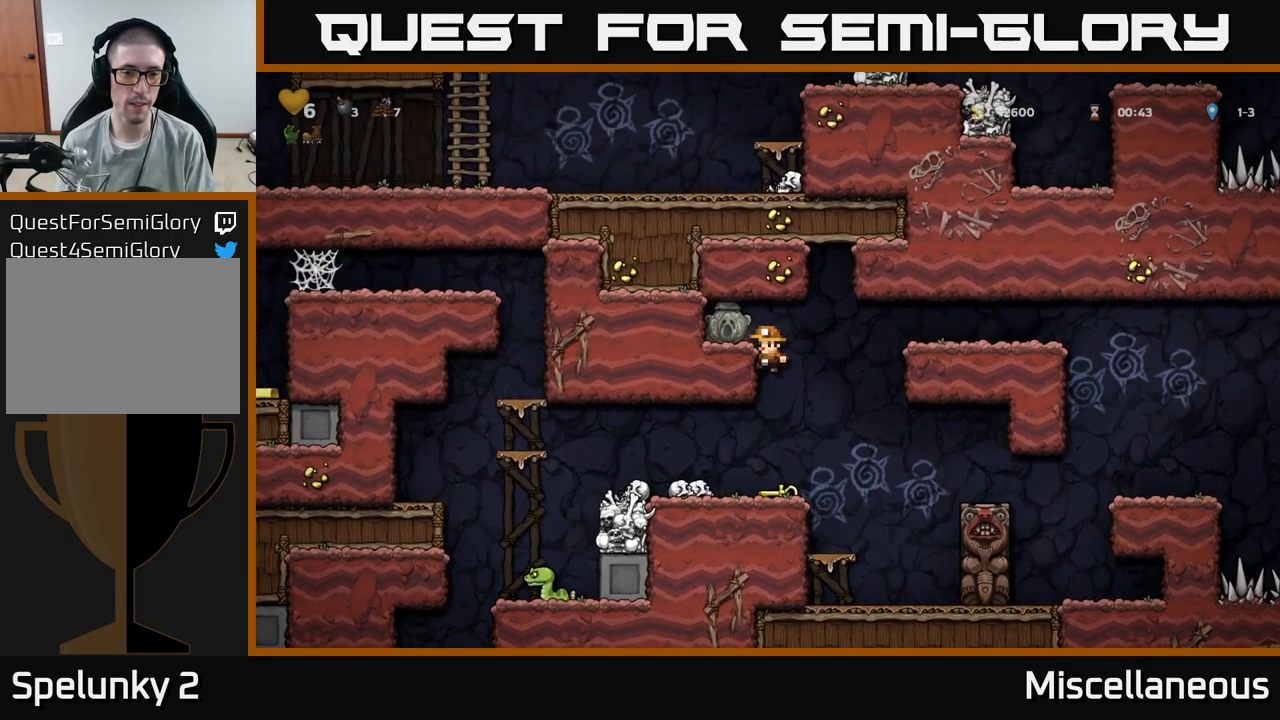
{"buttons": ["X", "DPAD_DOWN"], "events": [[83, "A", "down"], [166, "A", "up"], [300, "DPAD_DOWN", "down"], [300, "DPAD_LEFT", "up"], [500, "X", "down"]]}
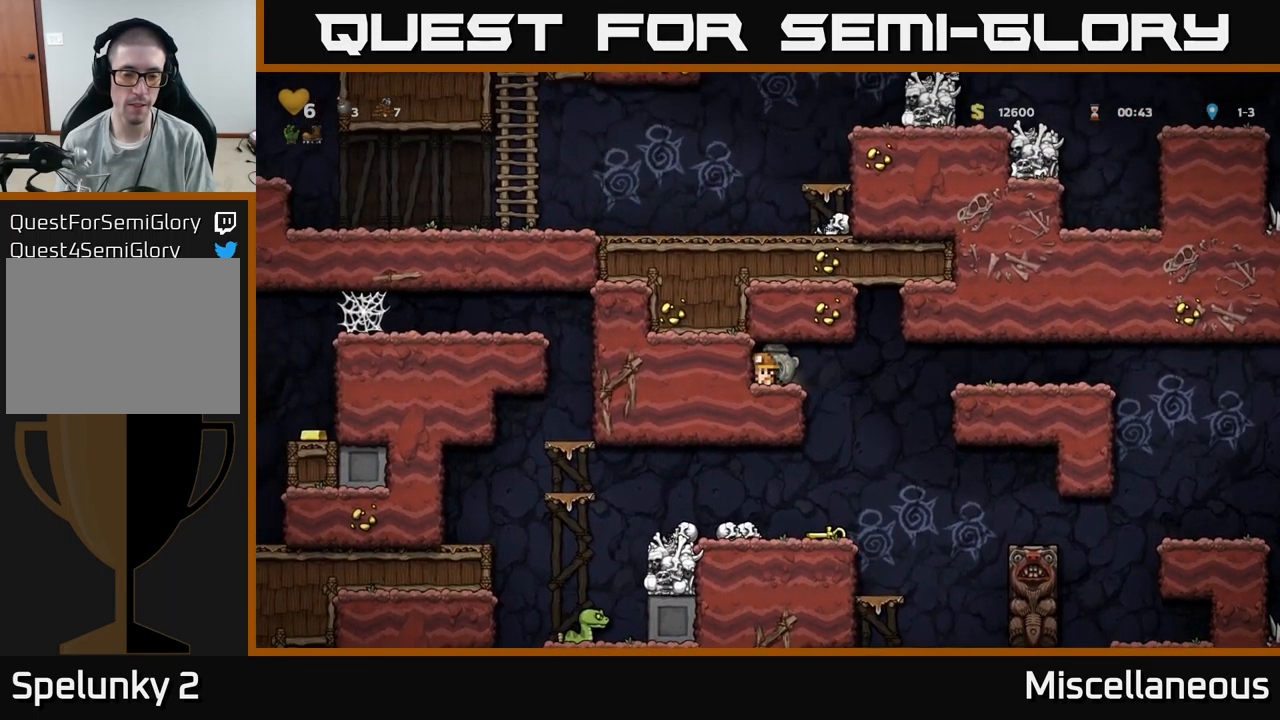
{"buttons": ["DPAD_LEFT"], "events": [[33, "DPAD_DOWN", "up"], [66, "X", "up"], [83, "DPAD_RIGHT", "down"], [300, "DPAD_RIGHT", "up"], [466, "DPAD_LEFT", "down"]]}
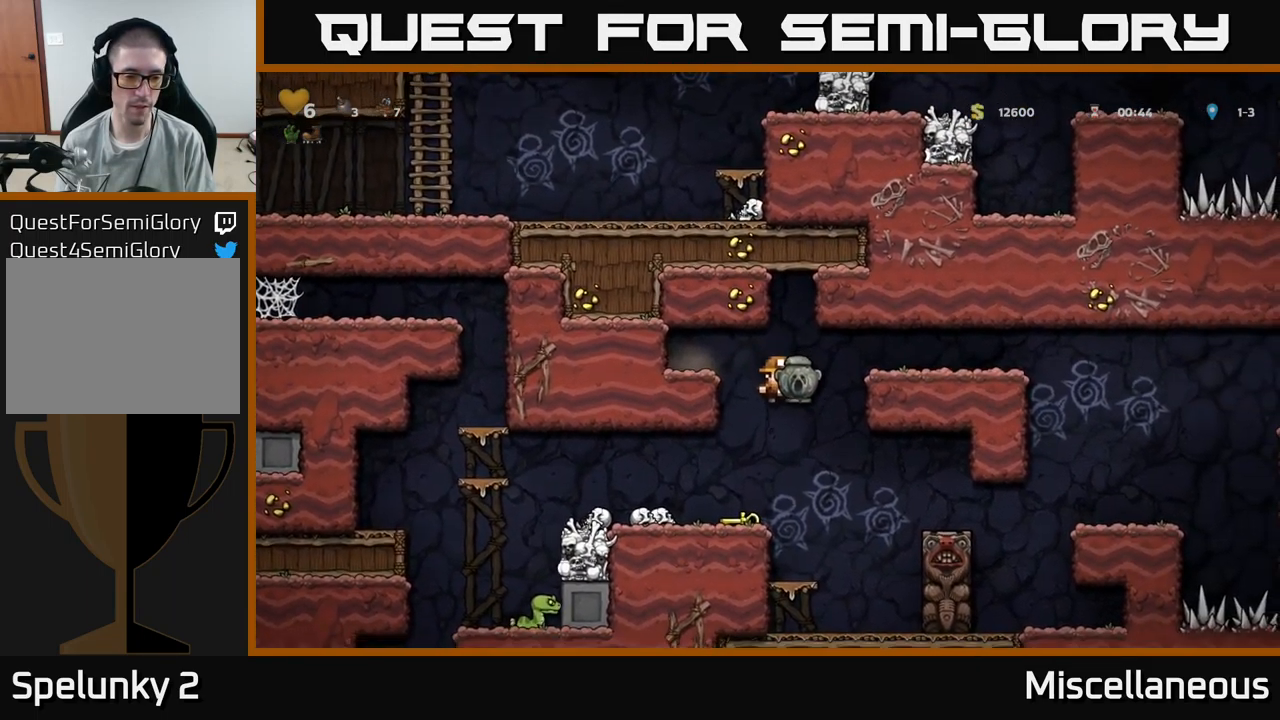
{"buttons": ["DPAD_RIGHT"], "events": [[266, "A", "down"], [416, "A", "up"], [450, "DPAD_LEFT", "up"], [467, "DPAD_RIGHT", "down"]]}
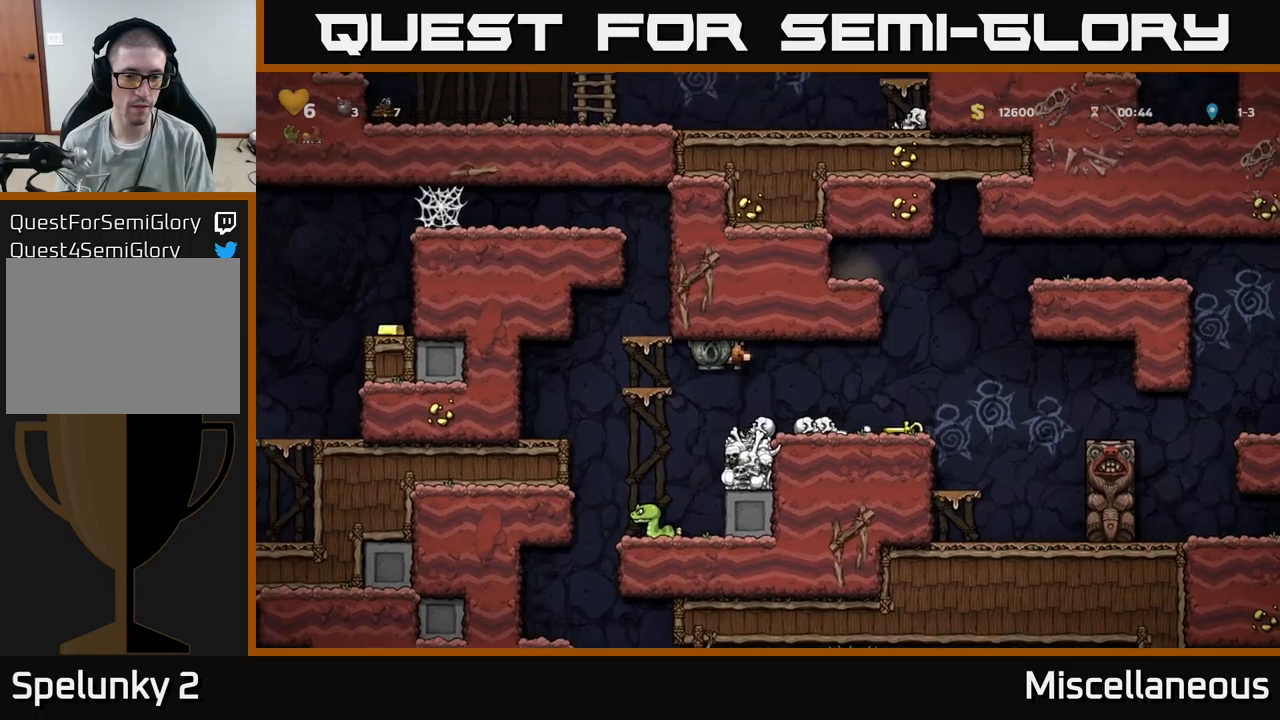
{"buttons": [], "events": [[100, "DPAD_RIGHT", "up"], [267, "DPAD_LEFT", "down"], [317, "A", "down"], [450, "A", "up"], [500, "DPAD_LEFT", "up"]]}